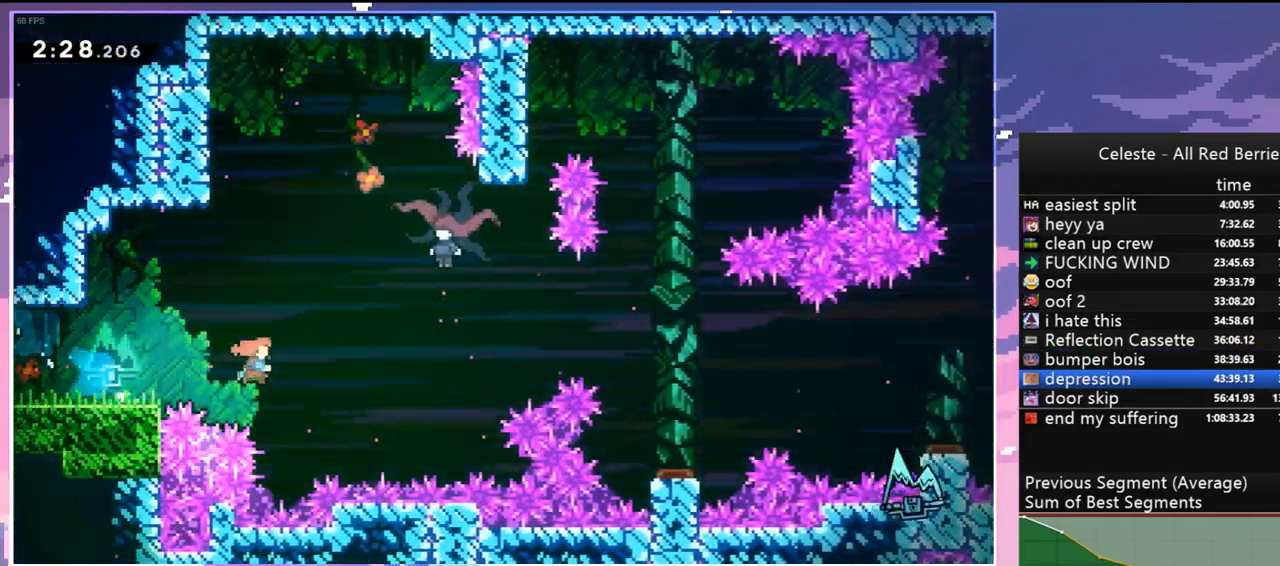
Gameplay with keyboard; each line is a JSON object with the keys held at the frame after it. "events" lists presses ("down") and releases ("up") of "dash", "down", "grab", "jump", "jump2", "left", "menu", "right", "skip" and "up" between this image and that frame as [ms after this image, input, new state], when the widget could be followed in between. No other keys are recorded. Mouse input is not recorded. Key names are as the overlay labels them; some are game actions (e.g. jump) rather than physical keys.
{"keys": ["left"], "events": [[100, "dash", "up"], [284, "left", "down"], [284, "up", "up"], [334, "right", "up"]]}
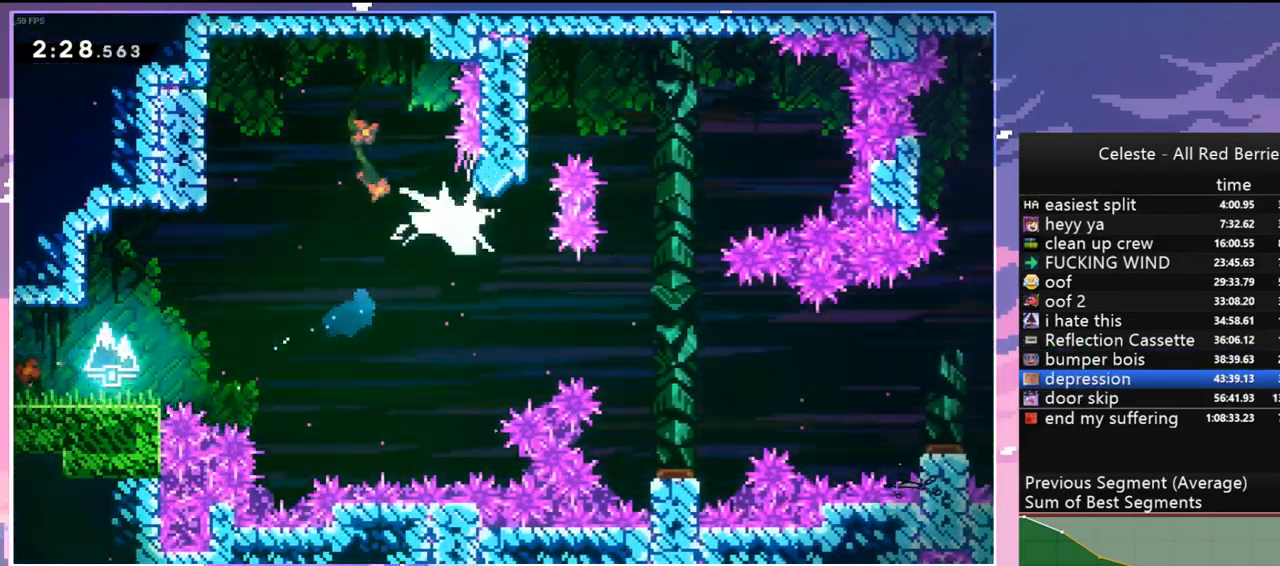
{"keys": ["down", "right"], "events": [[350, "down", "down"], [350, "right", "down"], [400, "jump", "down"], [400, "left", "up"], [484, "jump", "up"]]}
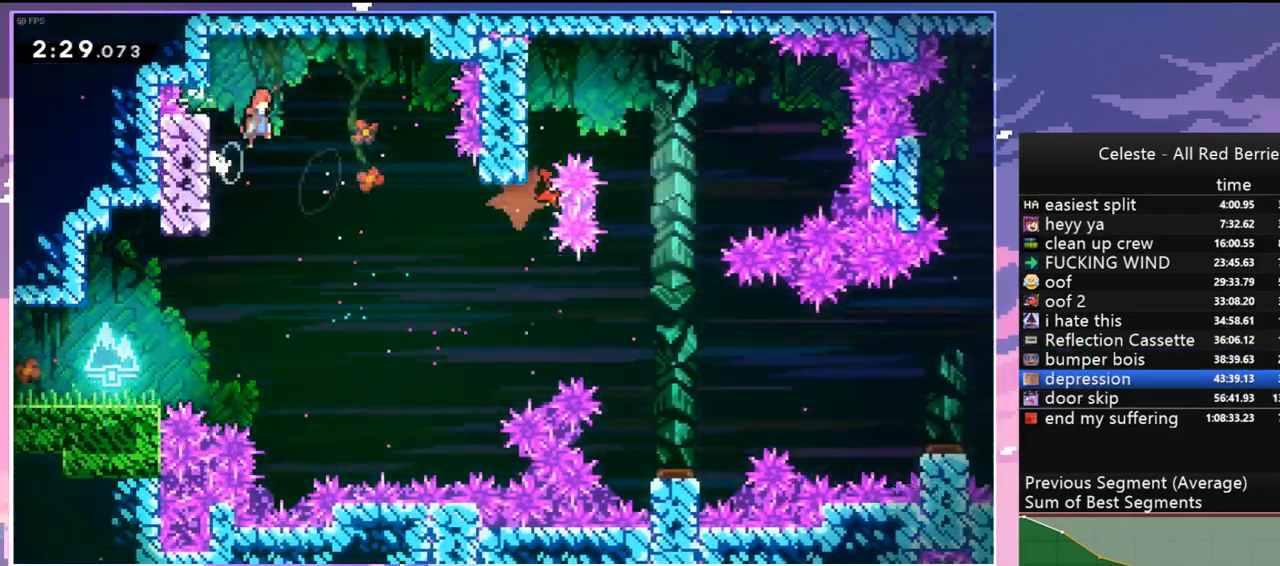
{"keys": ["right"], "events": [[417, "down", "up"]]}
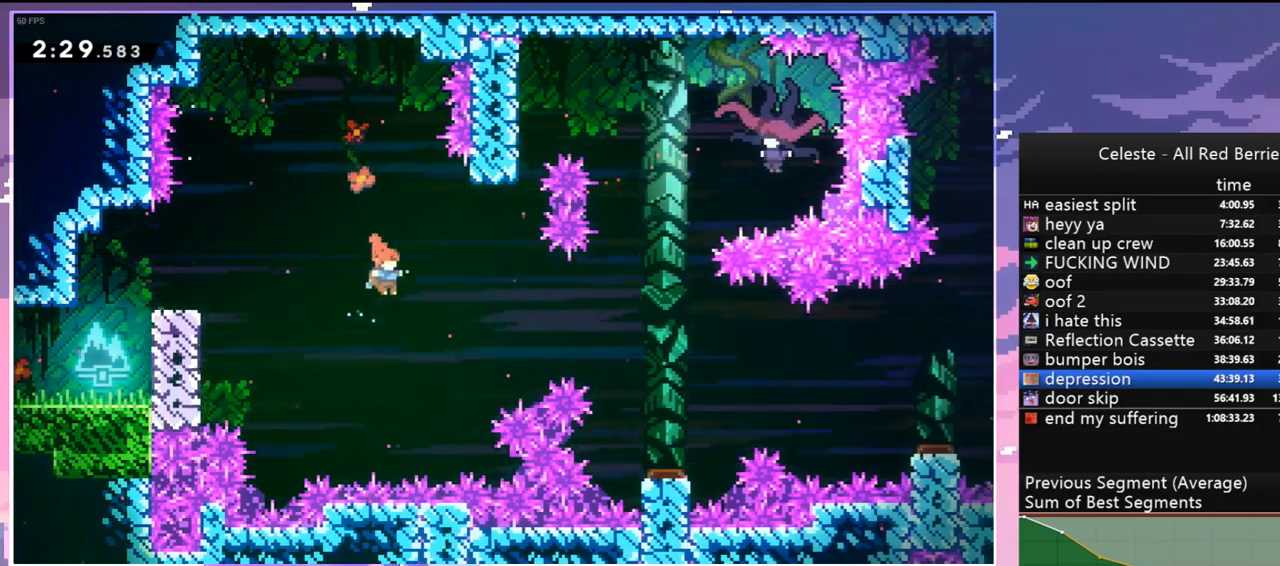
{"keys": ["down", "right"], "events": [[17, "dash", "down"], [150, "dash", "up"], [234, "down", "down"]]}
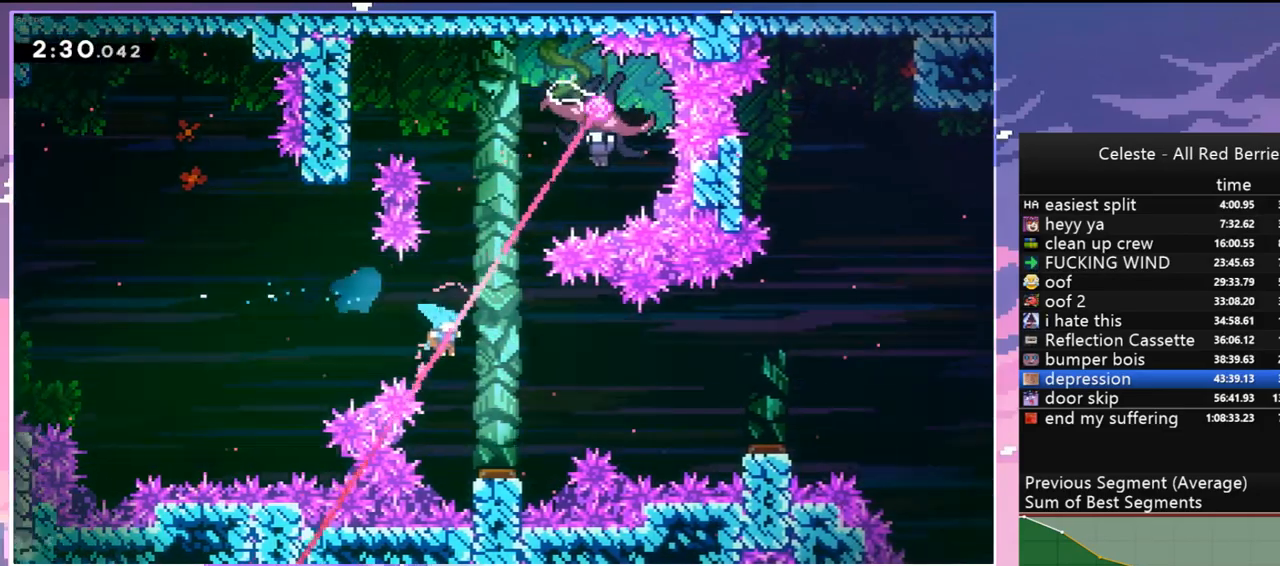
{"keys": ["right", "up"], "events": [[217, "right", "up"], [300, "left", "down"], [350, "down", "up"], [500, "left", "up"], [500, "right", "down"], [500, "up", "down"]]}
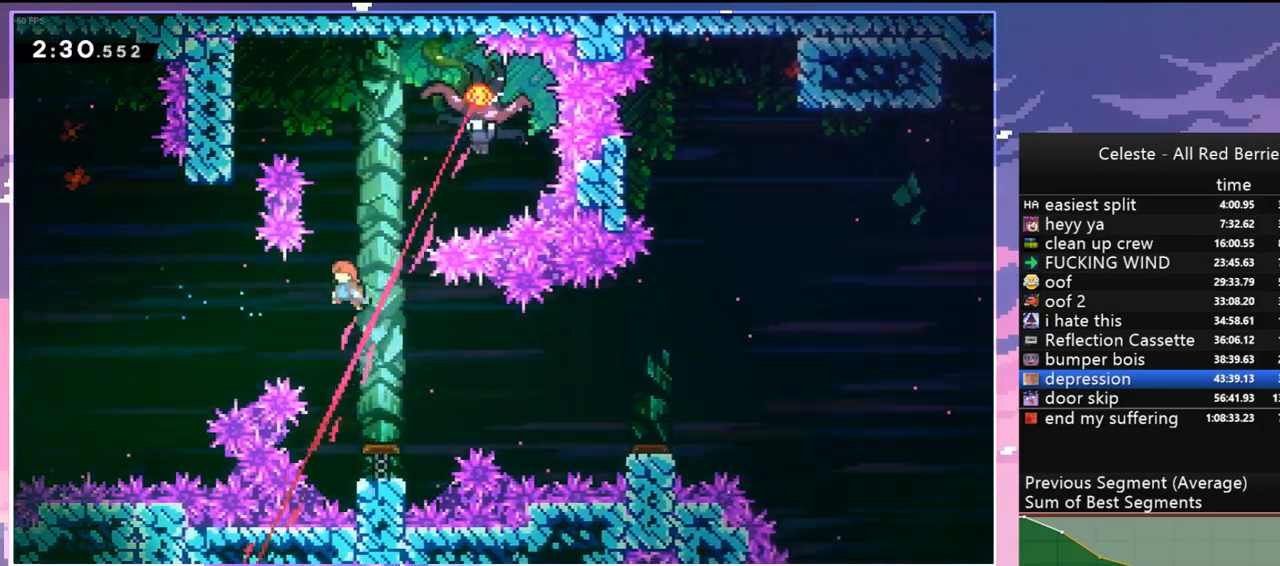
{"keys": ["left"], "events": [[34, "dash", "down"], [184, "dash", "up"], [367, "left", "down"], [367, "up", "up"], [417, "right", "up"]]}
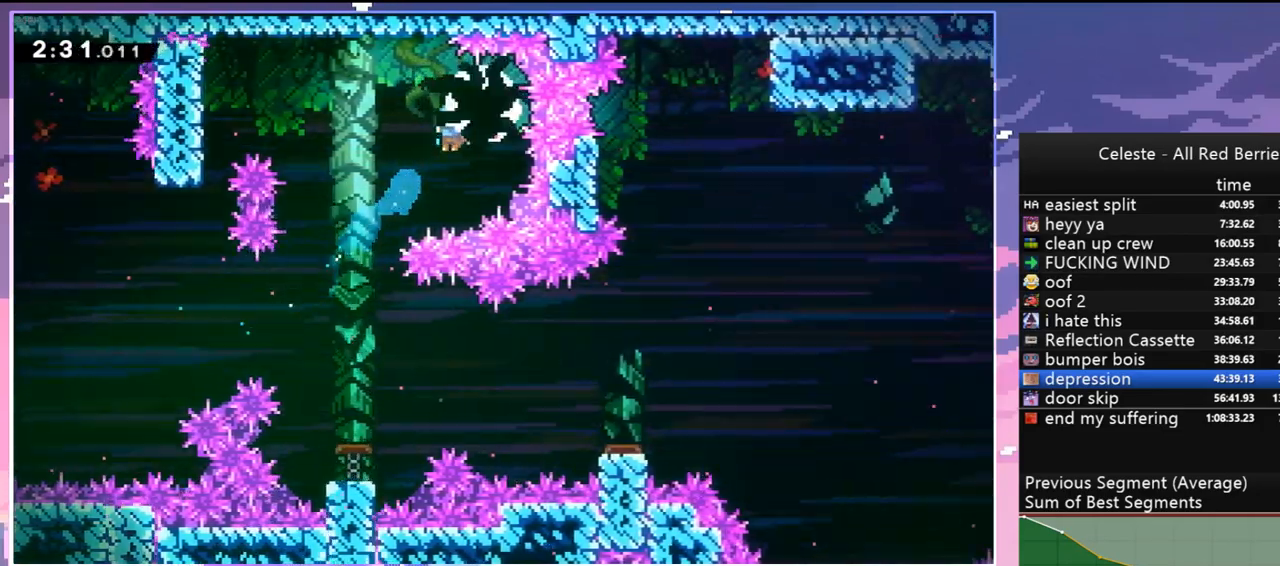
{"keys": ["left"], "events": []}
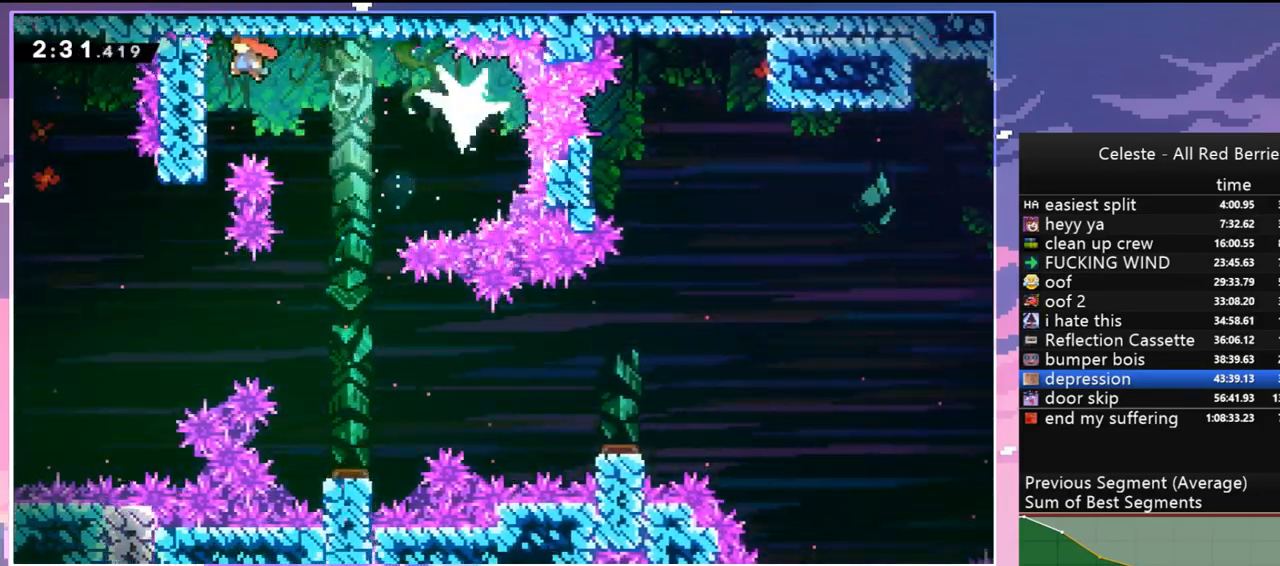
{"keys": ["down", "right"], "events": [[67, "jump", "down"], [117, "down", "down"], [117, "right", "down"], [167, "jump", "up"], [167, "left", "up"]]}
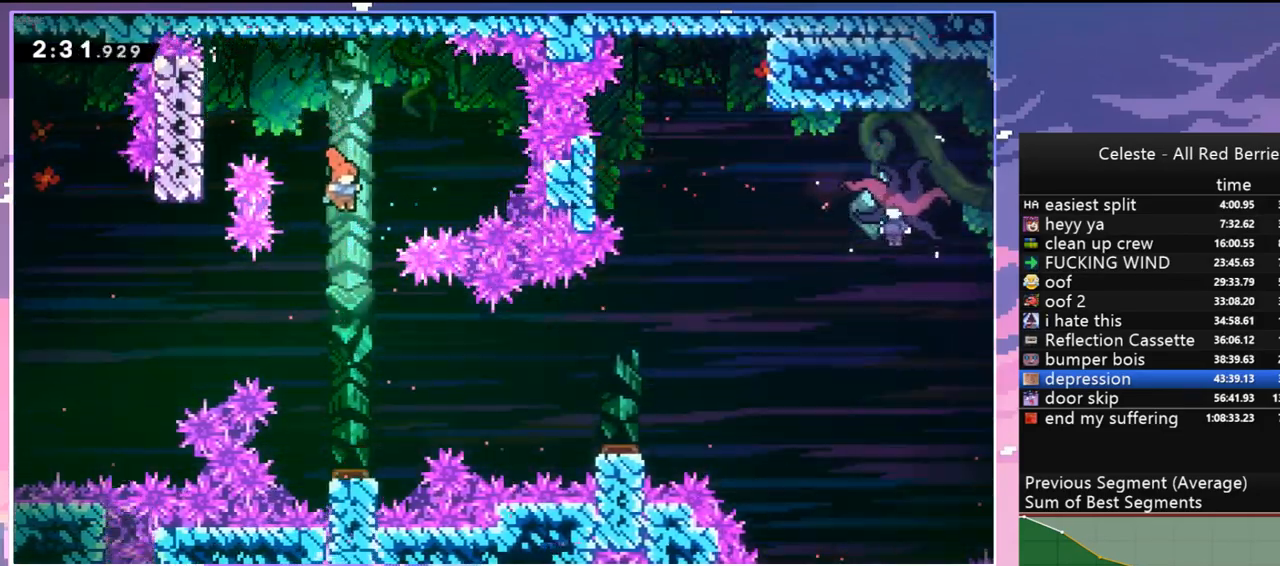
{"keys": ["down"], "events": [[217, "dash", "down"], [267, "down", "up"], [367, "dash", "up"], [417, "down", "down"], [500, "right", "up"]]}
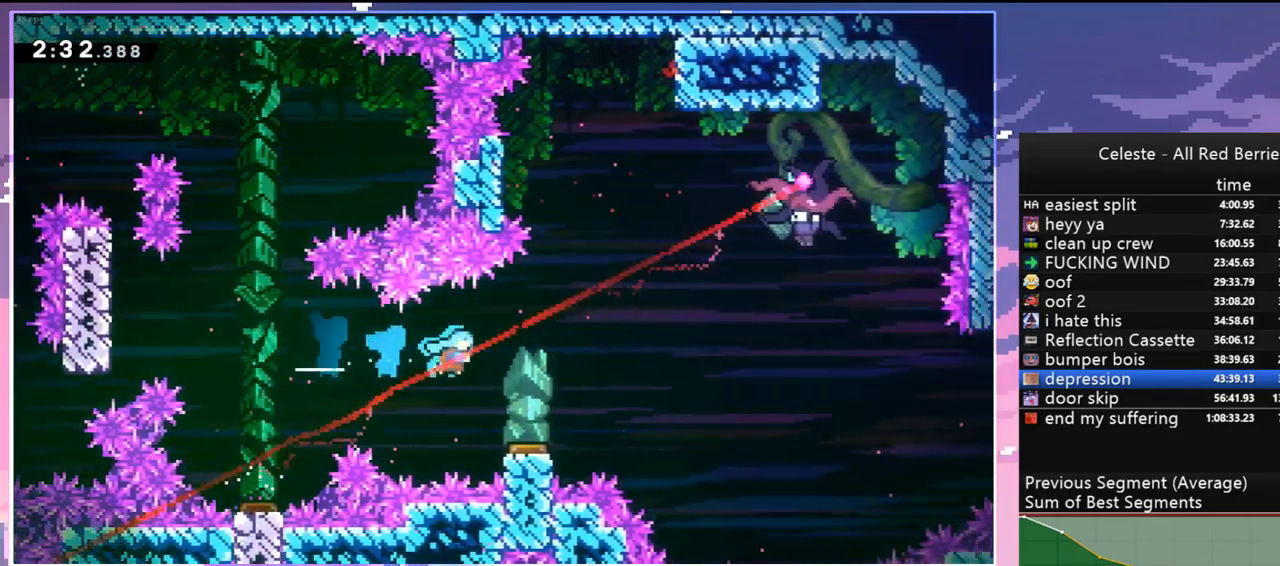
{"keys": ["right"], "events": [[150, "right", "down"], [200, "down", "up"]]}
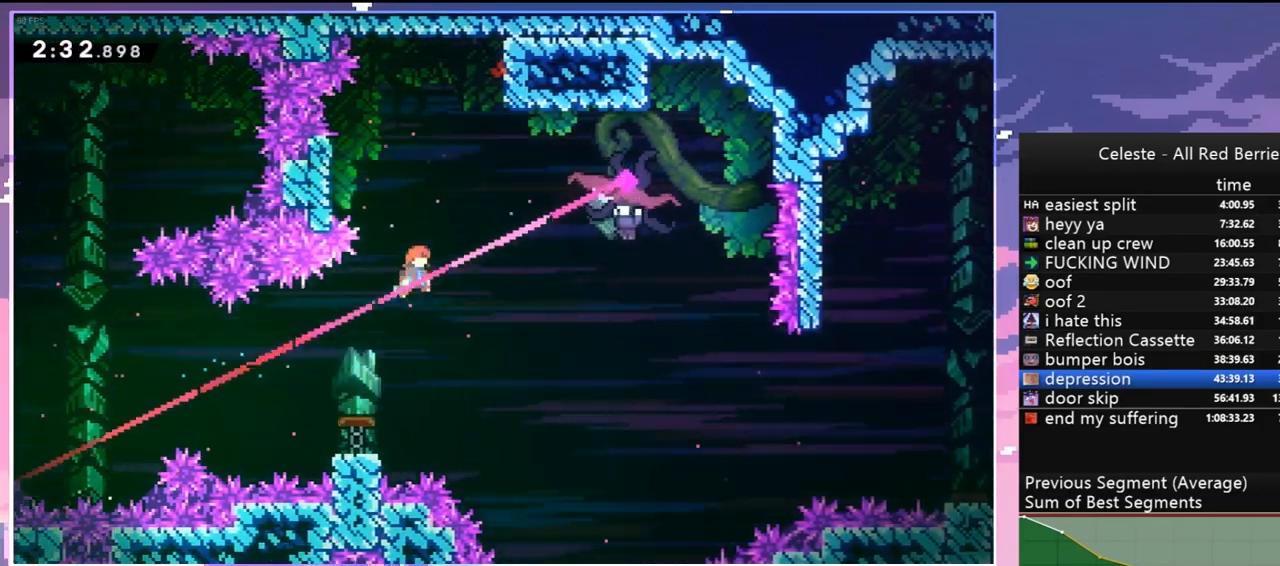
{"keys": ["right"], "events": [[117, "dash", "down"], [250, "dash", "up"]]}
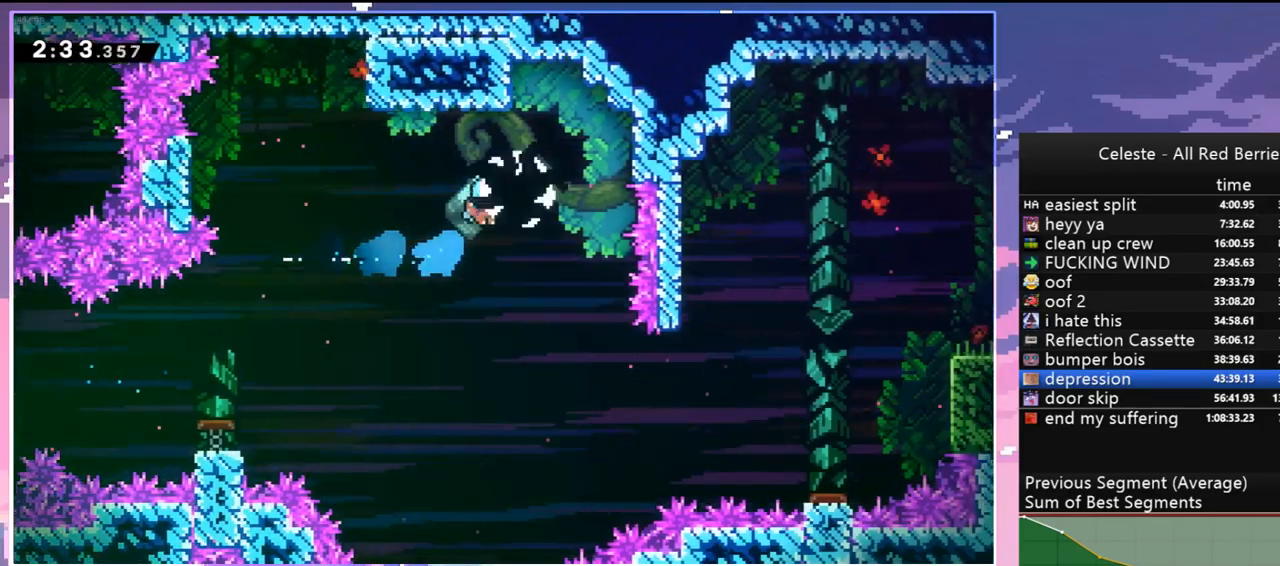
{"keys": ["right"], "events": []}
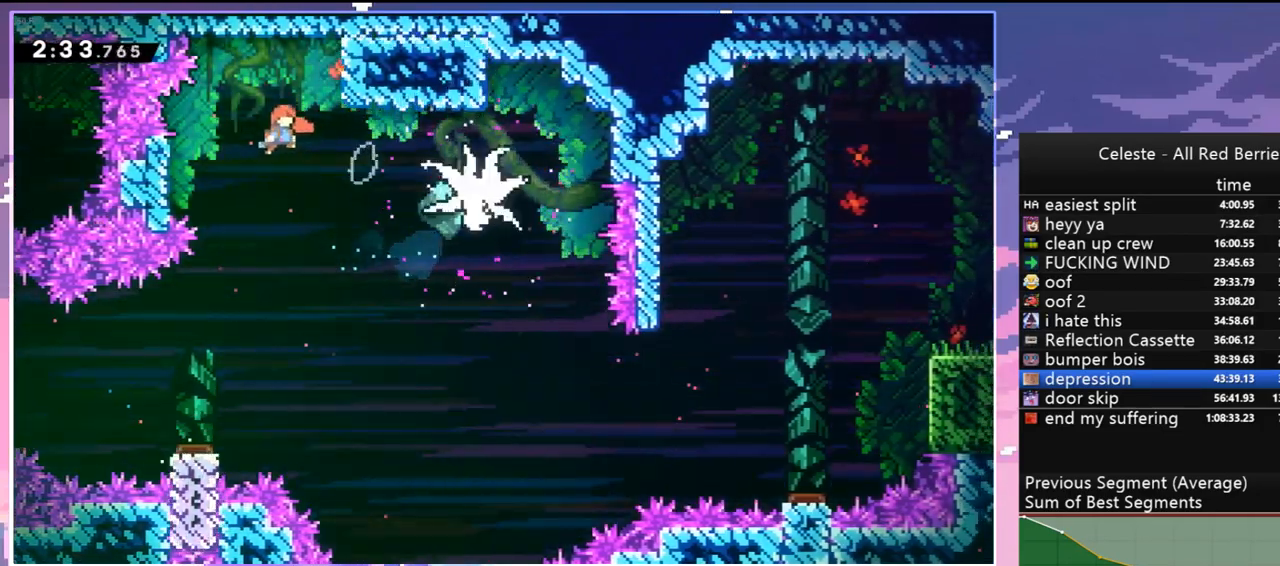
{"keys": ["grab", "right", "up"], "events": [[50, "dash", "down"], [50, "up", "down"], [150, "grab", "down"], [250, "dash", "up"]]}
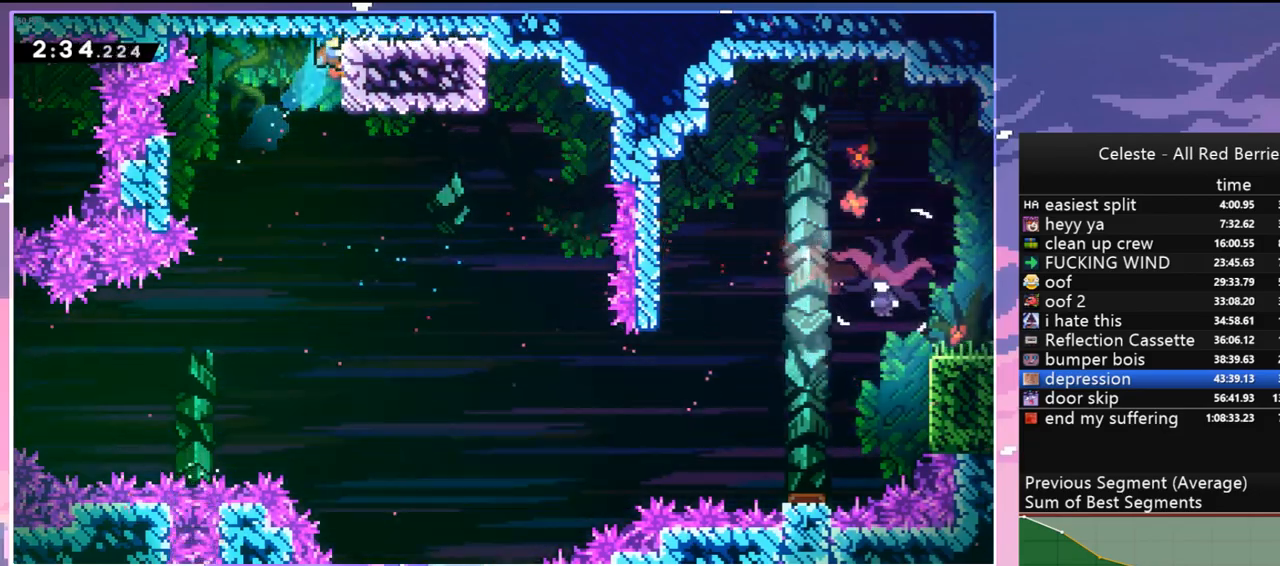
{"keys": [], "events": [[217, "grab", "up"], [350, "up", "up"], [450, "right", "up"]]}
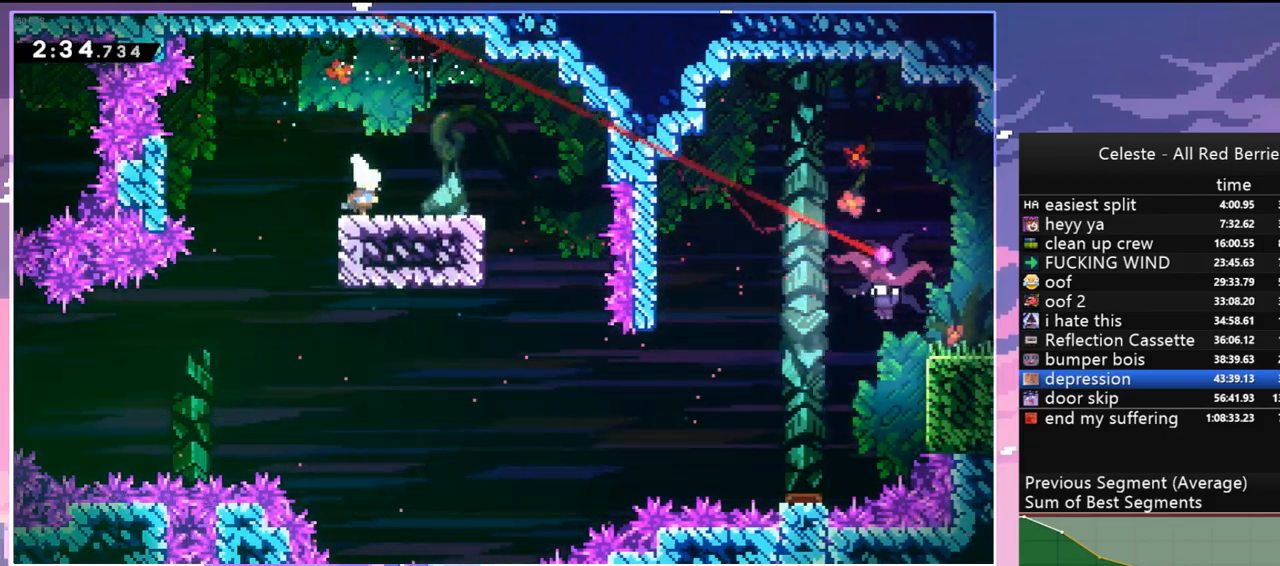
{"keys": ["dash", "down", "jump", "right"], "events": [[234, "down", "down"], [234, "right", "down"], [267, "dash", "down"], [500, "jump", "down"]]}
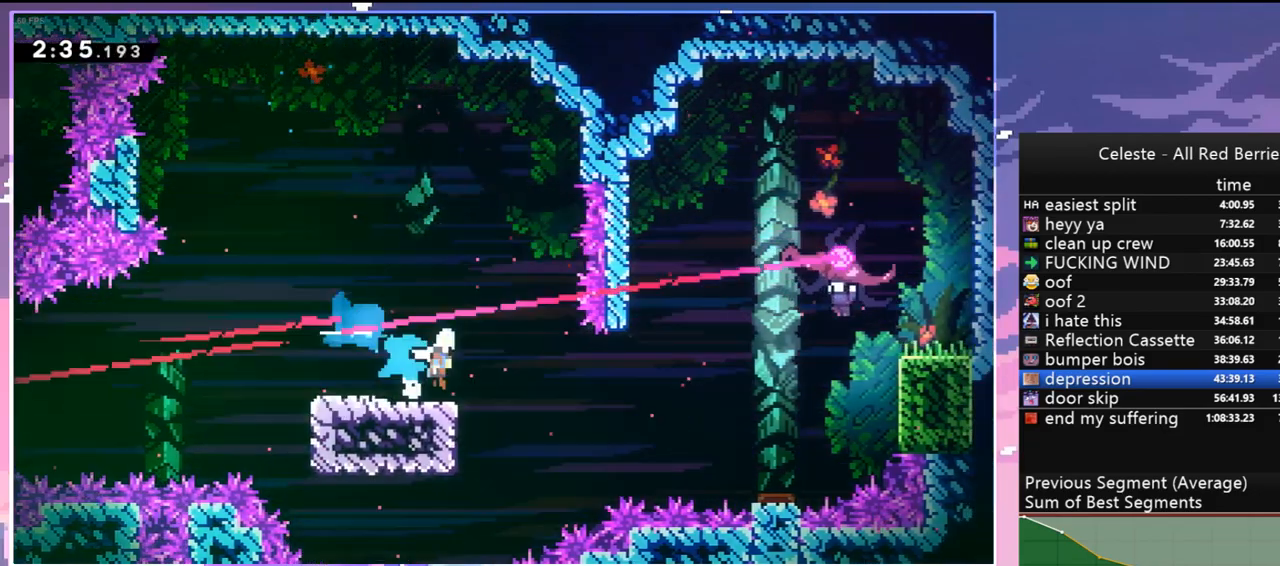
{"keys": ["right", "up"], "events": [[50, "dash", "up"], [50, "down", "up"], [50, "jump", "up"], [150, "up", "down"], [200, "dash", "down"], [384, "dash", "up"]]}
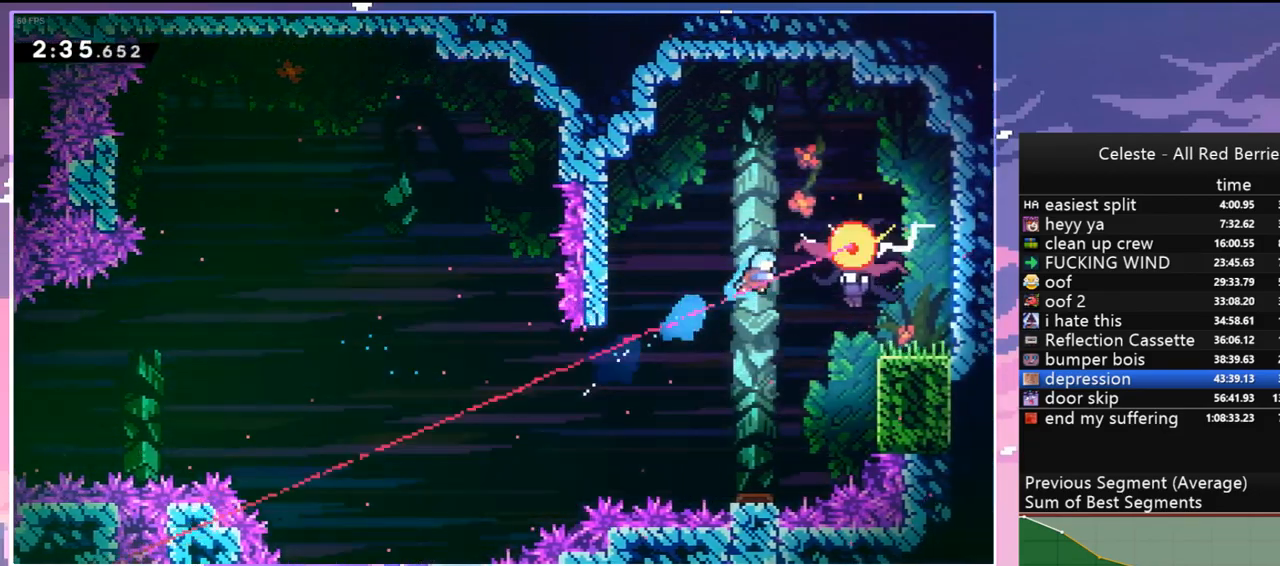
{"keys": ["right"], "events": [[34, "up", "up"]]}
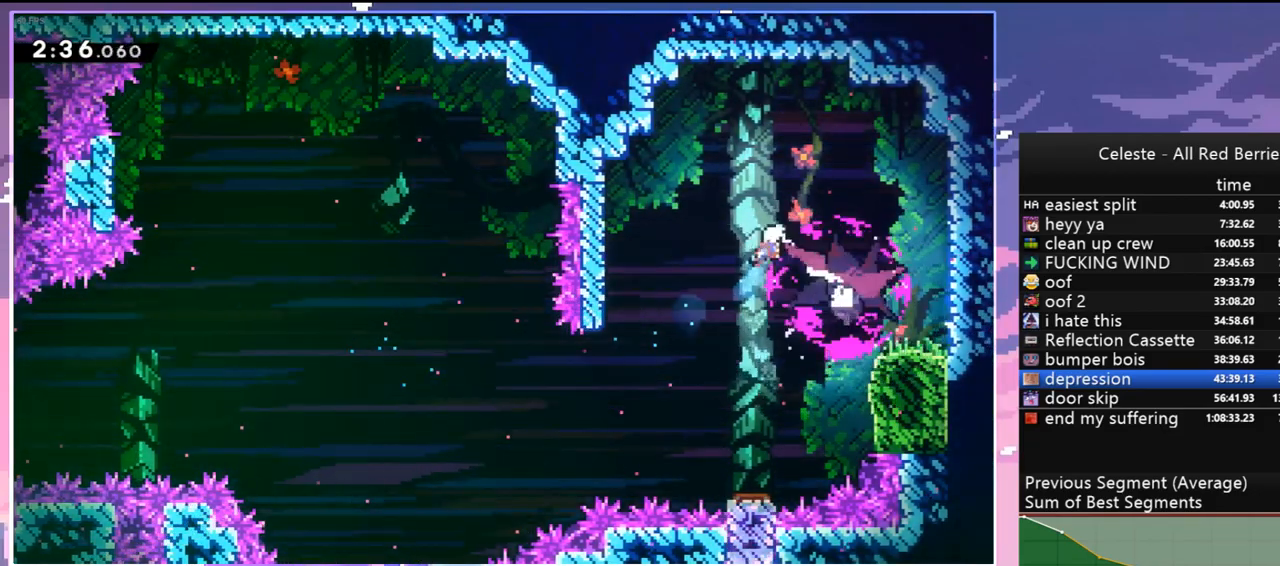
{"keys": ["right"], "events": [[267, "dash", "down"], [417, "dash", "up"]]}
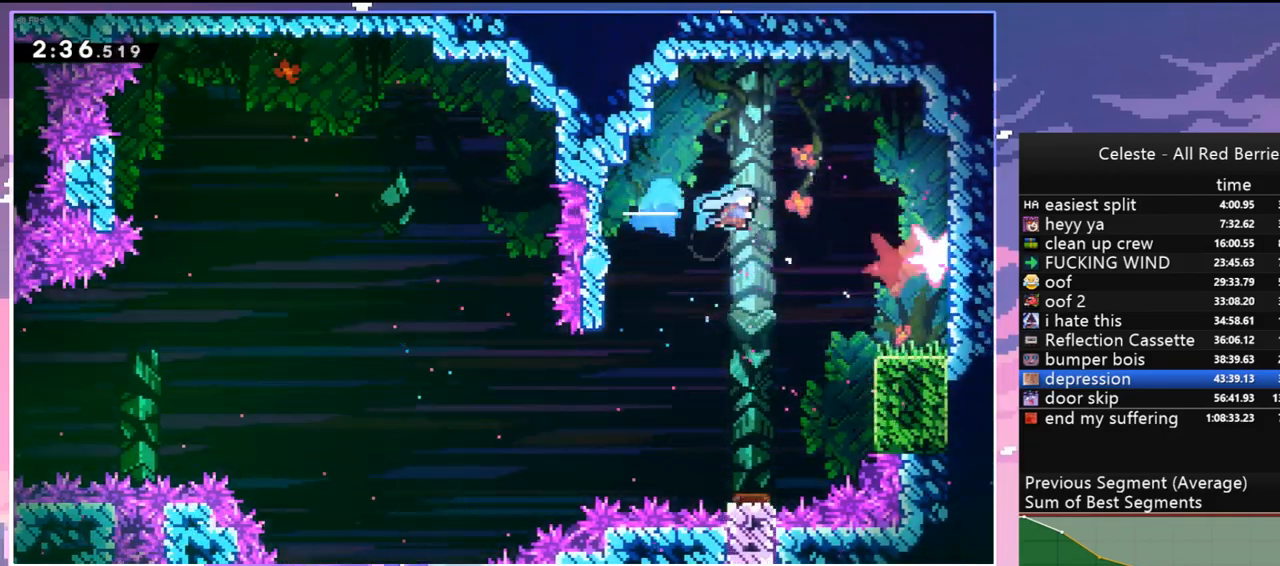
{"keys": ["dash", "down", "right"], "events": [[100, "down", "down"], [484, "dash", "down"]]}
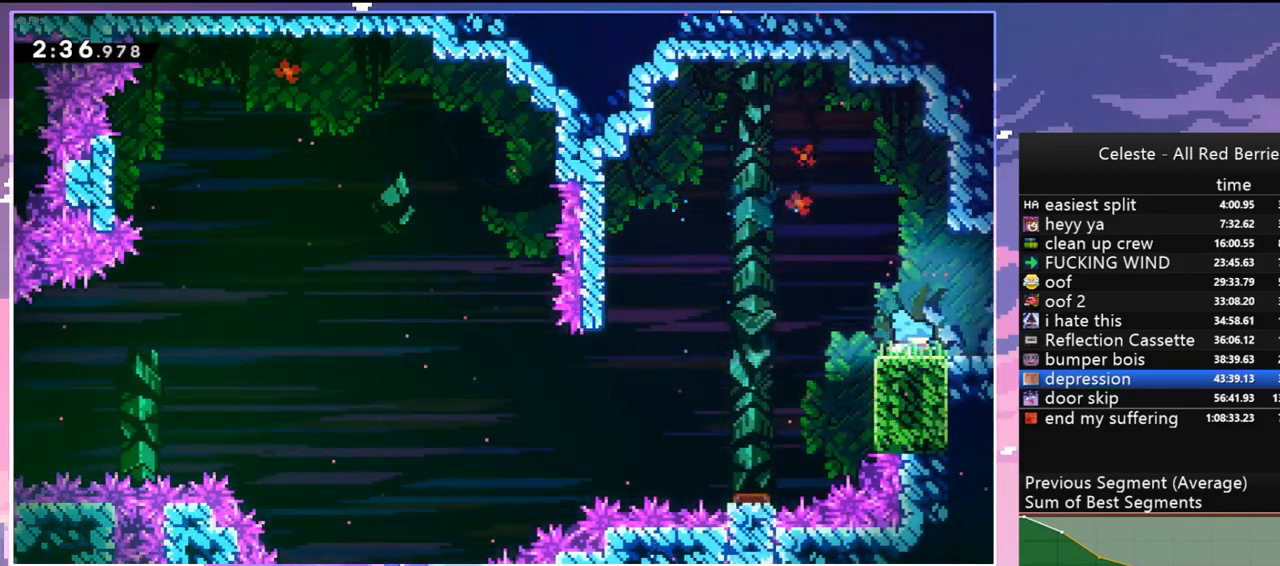
{"keys": ["down", "jump", "right"], "events": [[17, "jump", "down"], [117, "dash", "up"]]}
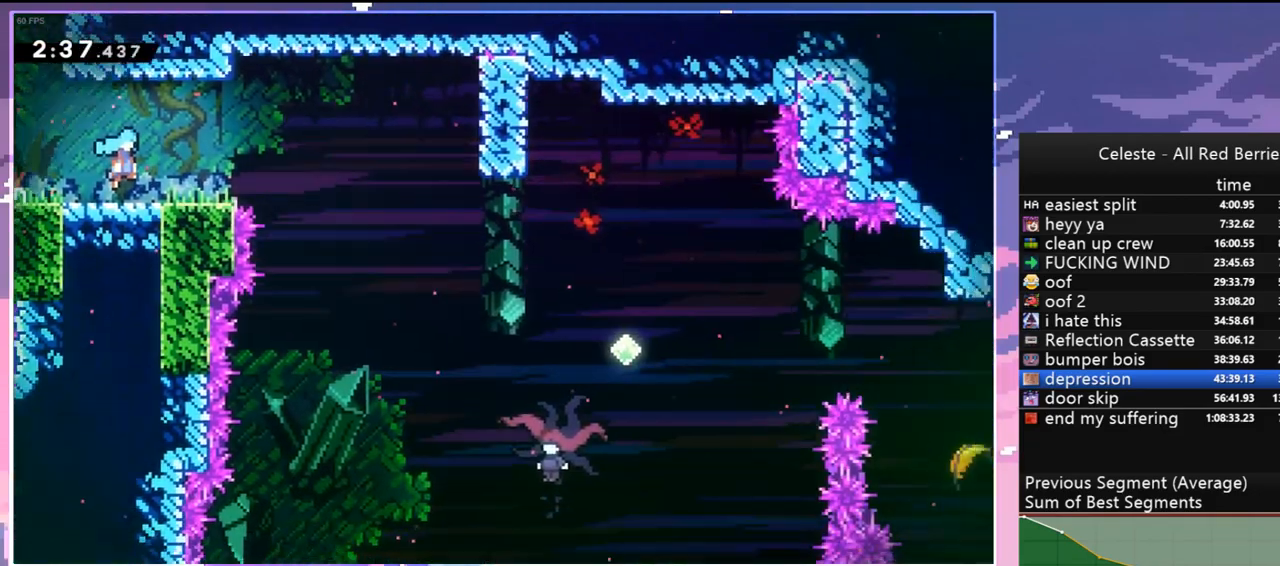
{"keys": ["dash", "down", "right"], "events": [[367, "dash", "down"], [417, "jump", "up"]]}
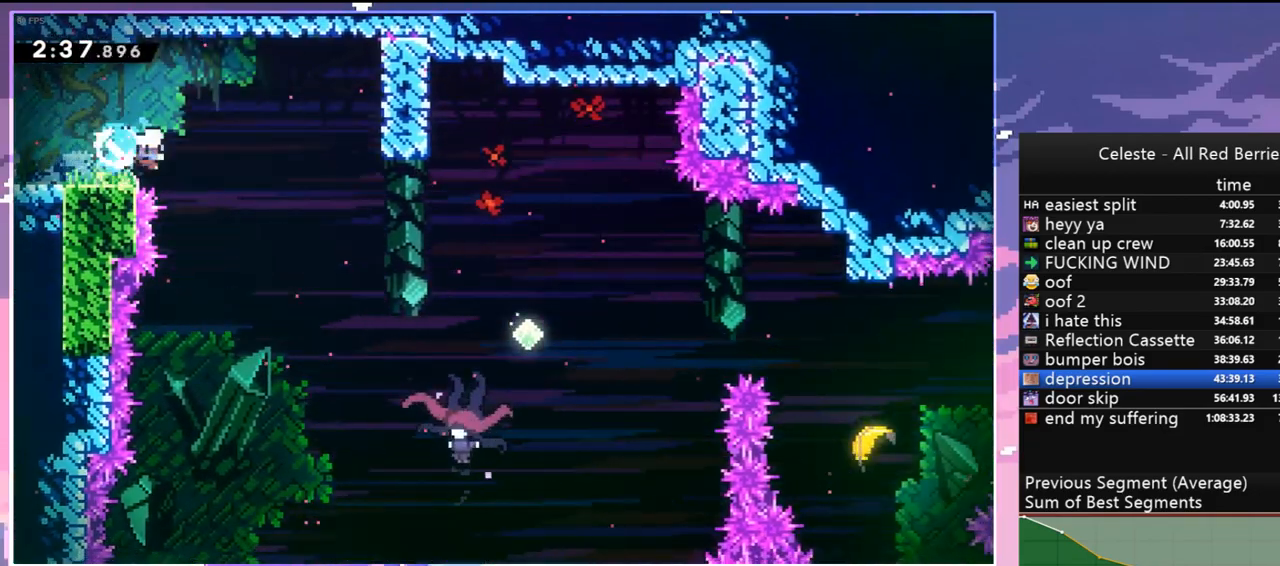
{"keys": ["right"], "events": [[50, "dash", "up"], [434, "down", "up"]]}
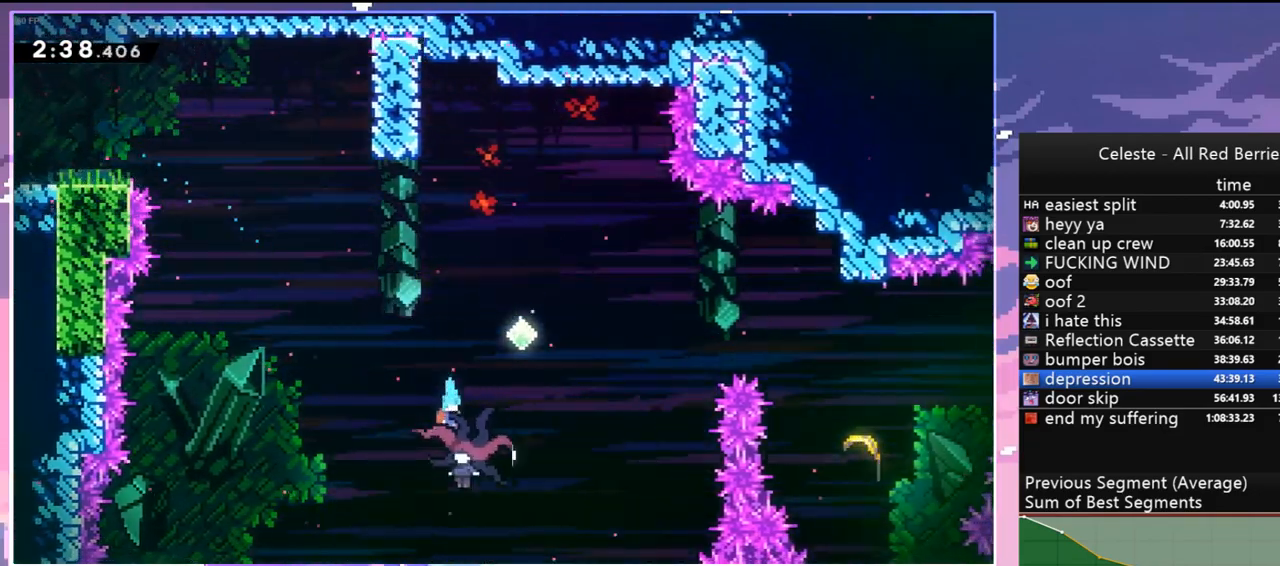
{"keys": ["right", "up"], "events": [[17, "up", "down"]]}
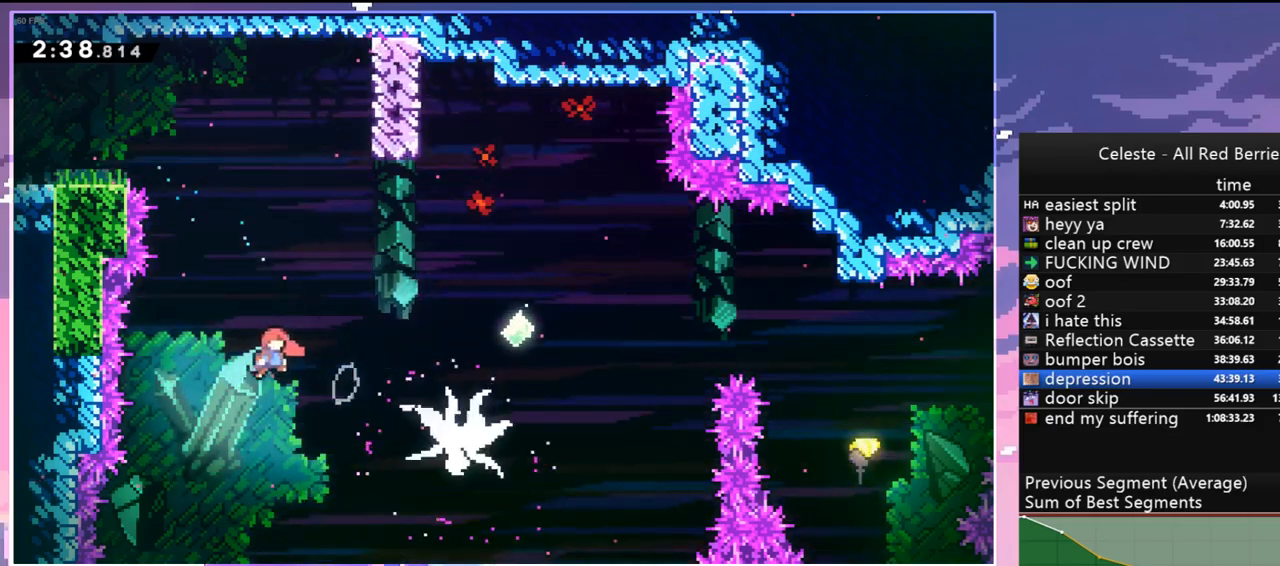
{"keys": ["right", "up"], "events": [[34, "dash", "down"], [184, "dash", "up"]]}
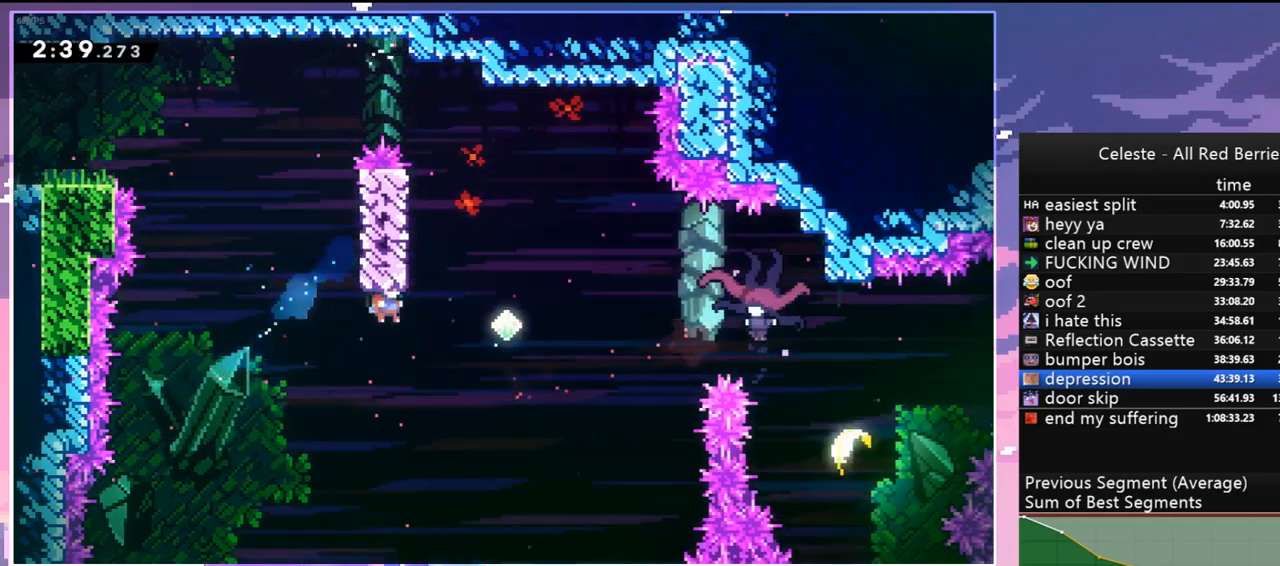
{"keys": ["right", "up"], "events": [[50, "jump", "down"], [200, "jump", "up"]]}
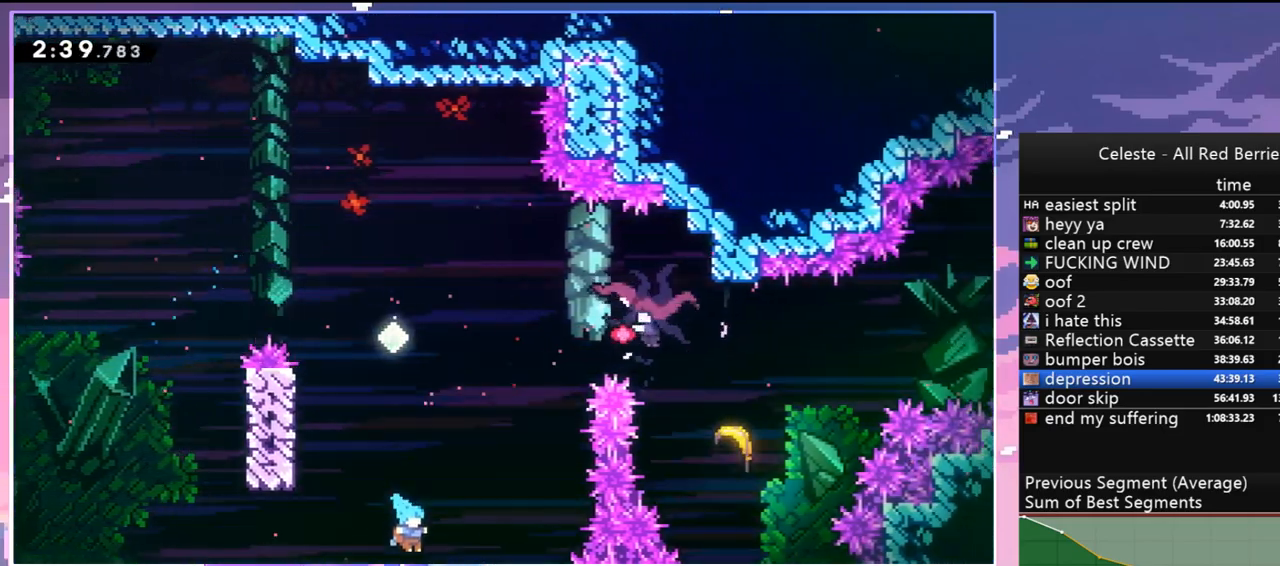
{"keys": ["skip"], "events": [[17, "jump", "down"], [67, "jump", "up"], [67, "up", "up"], [117, "right", "up"], [167, "menu", "down"], [217, "skip", "down"], [300, "menu", "up"], [300, "skip", "up"], [350, "skip", "down"], [400, "skip", "up"], [500, "skip", "down"]]}
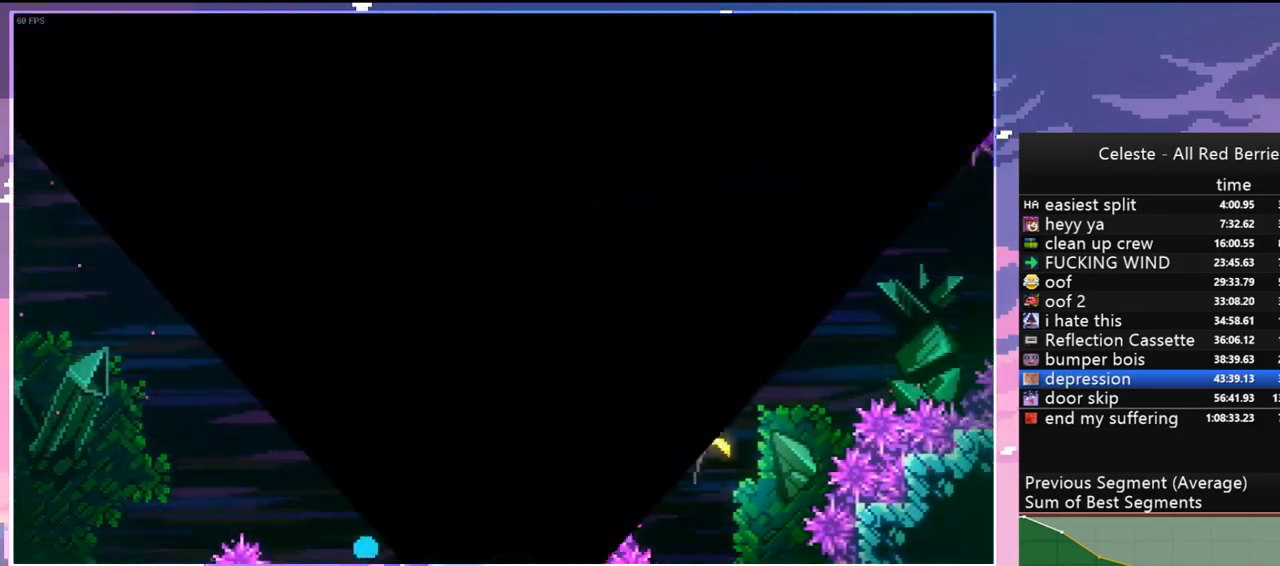
{"keys": ["down", "right"], "events": [[34, "down", "down"], [34, "right", "down"], [84, "skip", "up"]]}
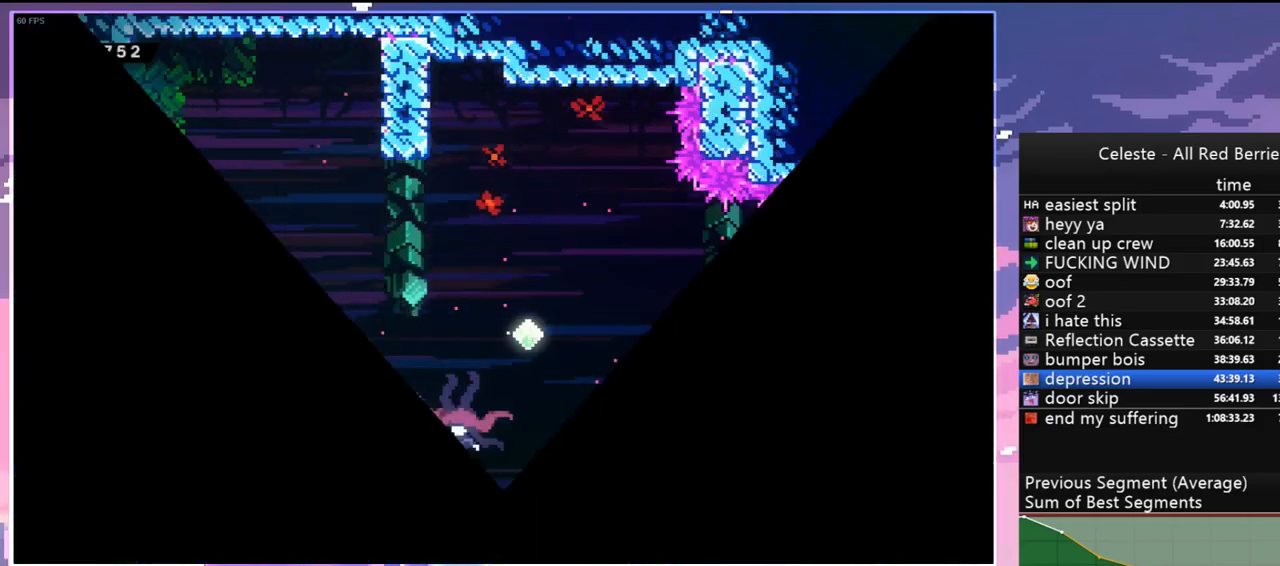
{"keys": ["down", "right"], "events": [[384, "dash", "down"], [434, "jump", "down"], [484, "dash", "up"], [484, "jump", "up"]]}
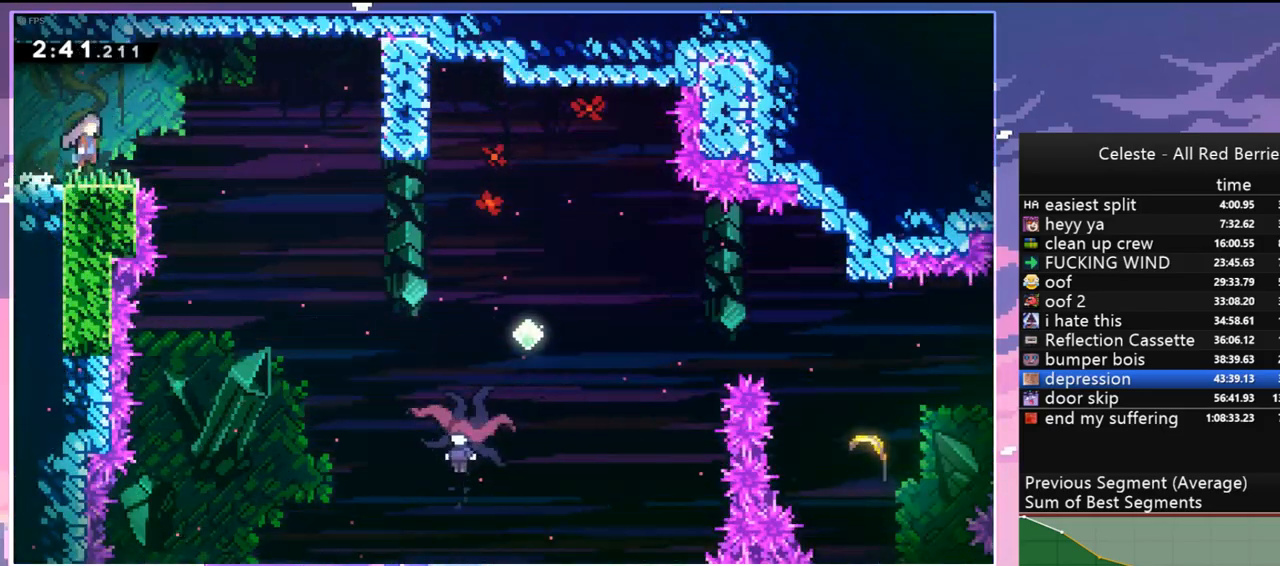
{"keys": ["down", "right"], "events": [[250, "right", "up"], [400, "right", "down"]]}